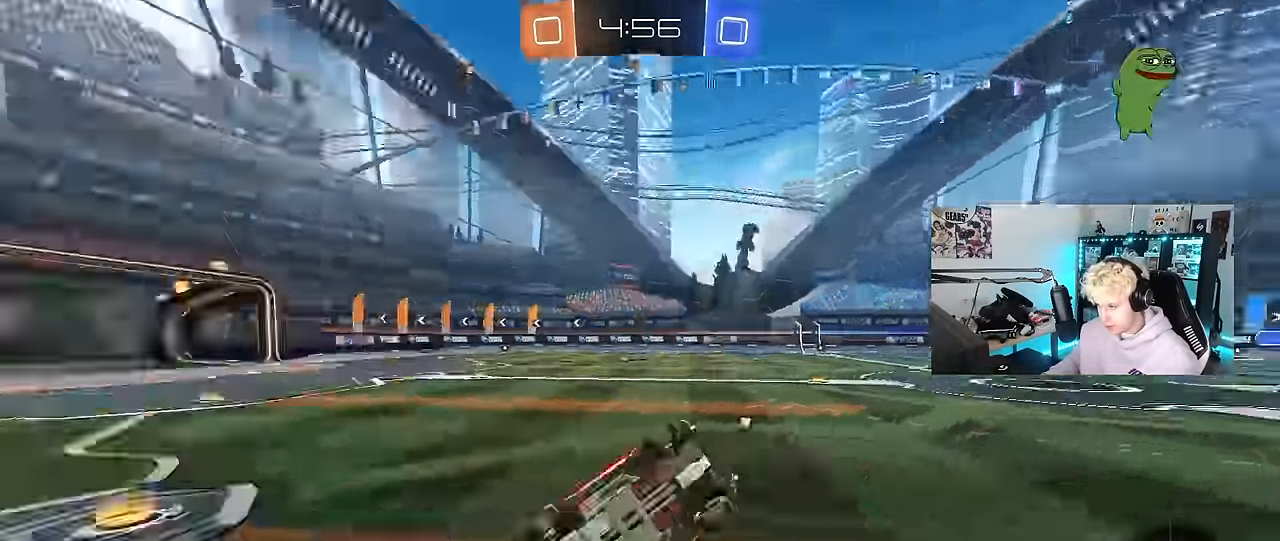
Gameplay with keyboard and mouse; each line is a JSON object with the keys and mouse buttons held at the frame after it. "events" lists presses ("down") and releases ("up") of "1", "2", "3", "4", "5", "a", "alt", "c", "caps_lock", "ctrl", "d", "e", "f", "g", "q", "r", "s", "shift", "space", "t", "tab", "v", "w", "x", "z", "mouse_left", "mouse_wheel" and "mouse_right" between this image and that frame as [ms after this image, input, new state], when the widget could be followed in between. "mouse_left", "mouse_wheel", "mouse_right" = the "left", "wheel", "right" buttons of the "mouse" list. No other keys are recorded. "wheel" means that the mouse wheel is clicked or scrolled. "mouse_move" is the direction in which the mouse moves at that frame (one of eight, or "still"), when it could be read.
{"keys": [], "mouse": [], "mouse_move": "still", "events": [[84, "s", "up"], [167, "space", "up"], [267, "s", "down"], [450, "shift", "up"], [500, "d", "up"], [500, "s", "up"]]}
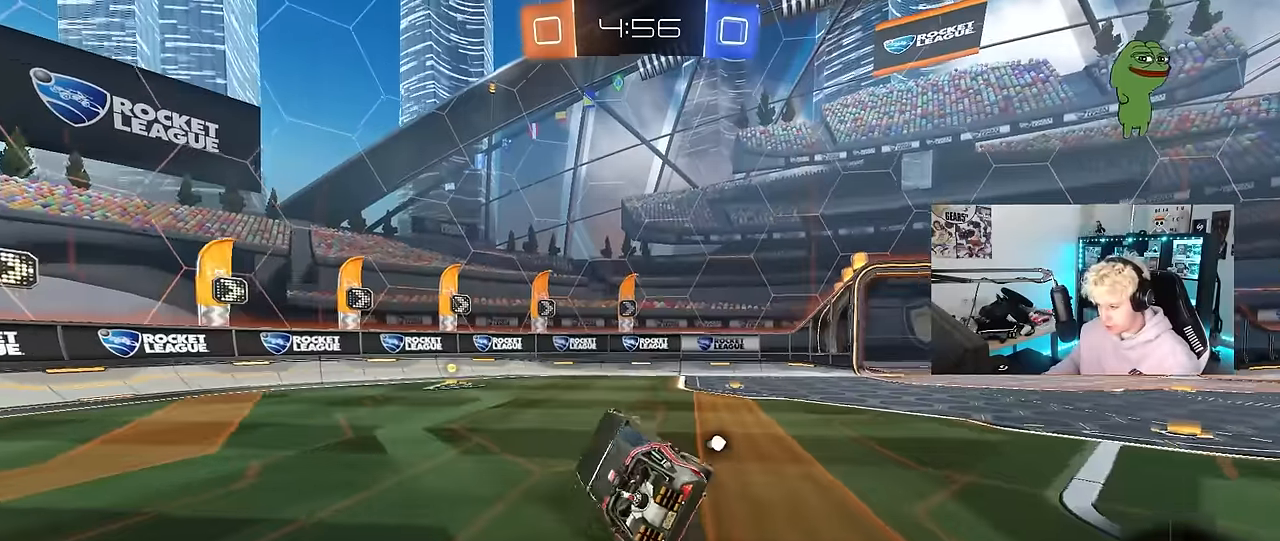
{"keys": ["a", "w"], "mouse": [], "mouse_move": "still", "events": [[284, "a", "down"], [284, "w", "down"]]}
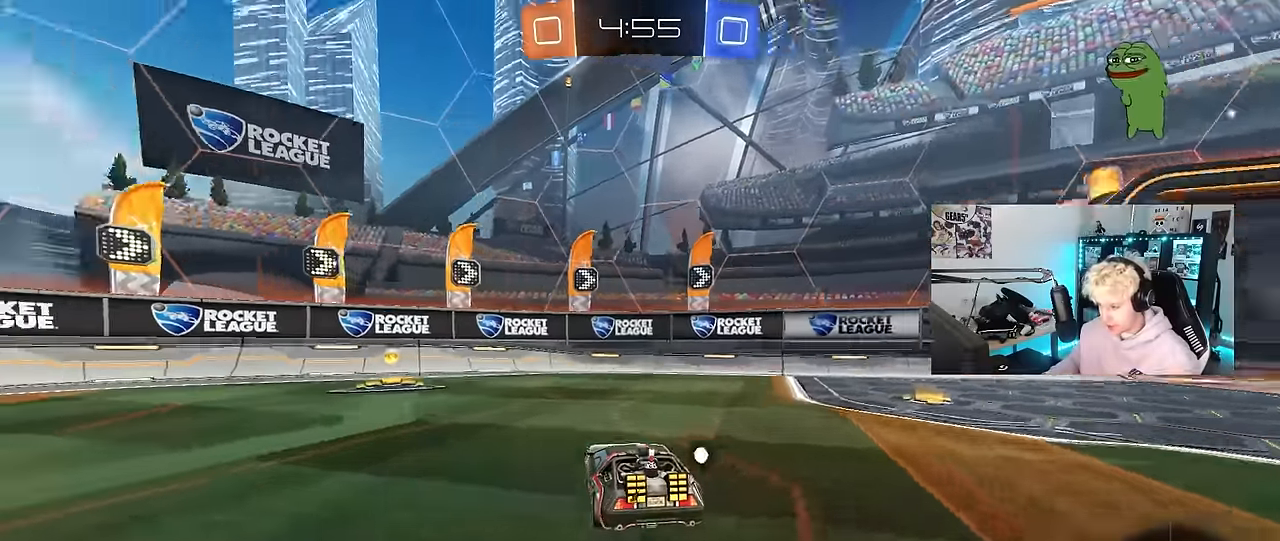
{"keys": ["d", "shift", "w"], "mouse": ["left"], "mouse_move": "still", "events": [[17, "mouse_left", "down"], [250, "mouse_left", "up"], [250, "space", "down"], [384, "a", "up"], [384, "d", "down"], [434, "mouse_left", "down"], [434, "shift", "down"], [434, "space", "up"]]}
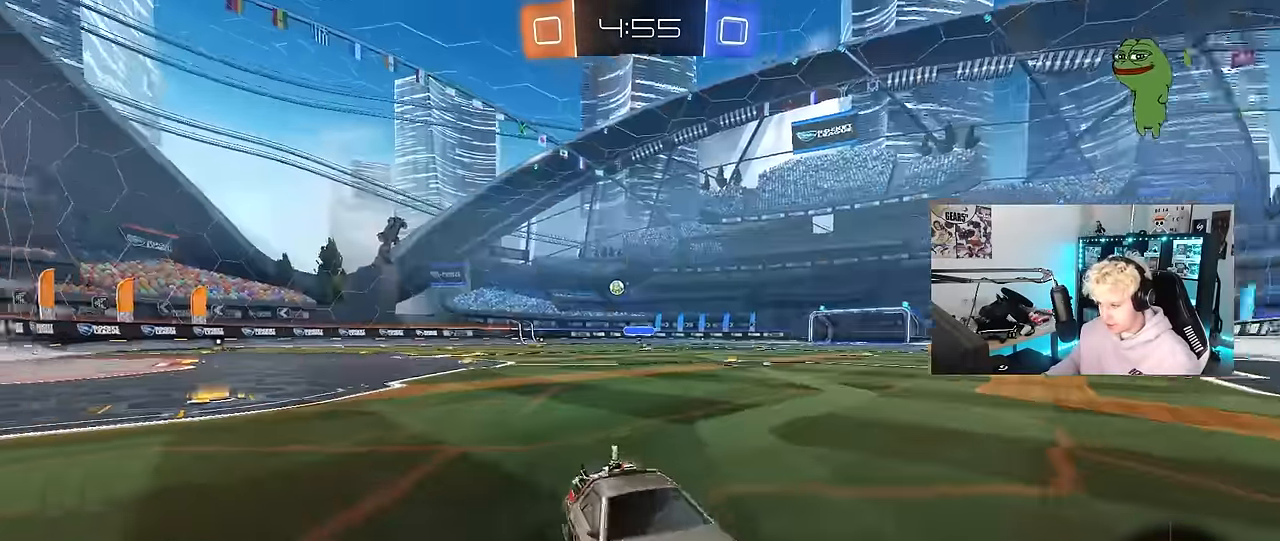
{"keys": ["d", "w"], "mouse": ["left"], "mouse_move": "still", "events": [[117, "shift", "up"]]}
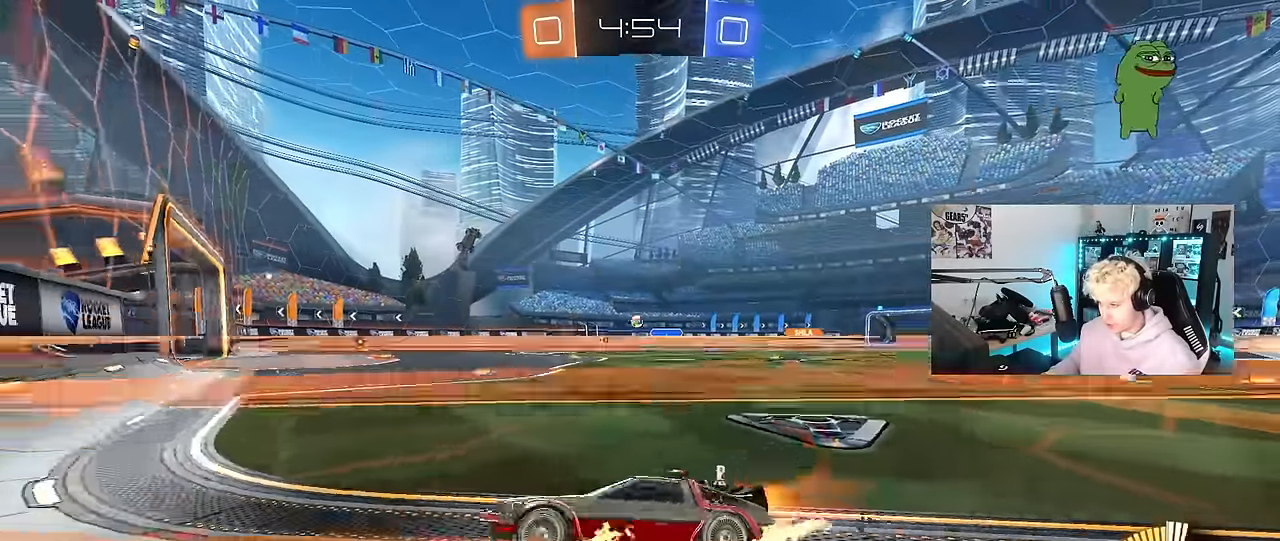
{"keys": ["d", "w"], "mouse": [], "mouse_move": "still", "events": [[417, "mouse_left", "up"]]}
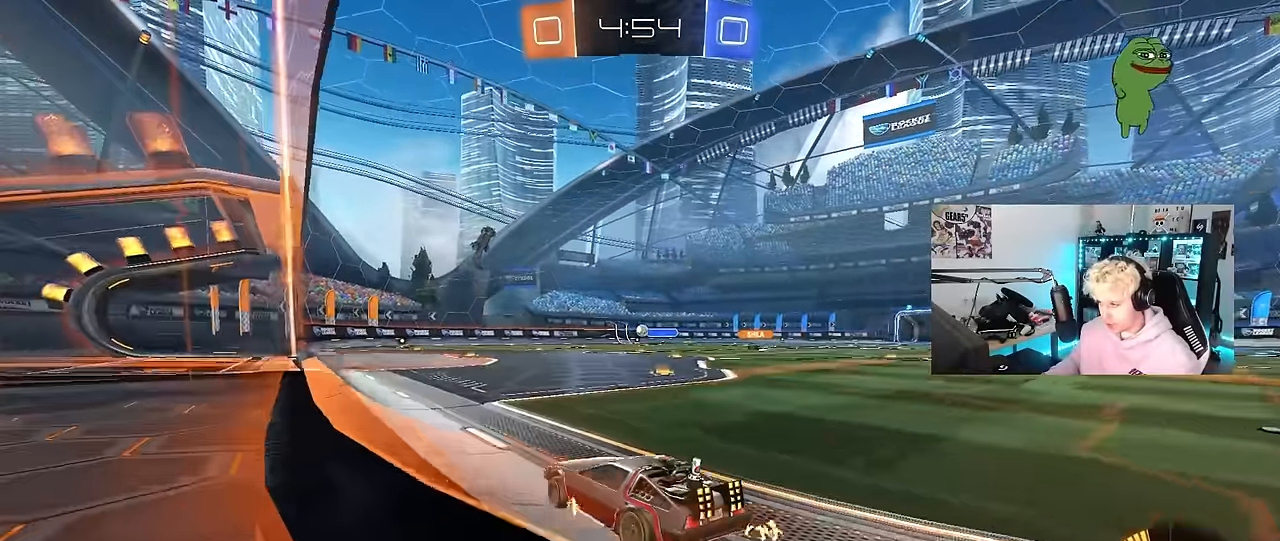
{"keys": ["w"], "mouse": [], "mouse_move": "still", "events": [[17, "d", "up"], [250, "d", "down"], [434, "d", "up"]]}
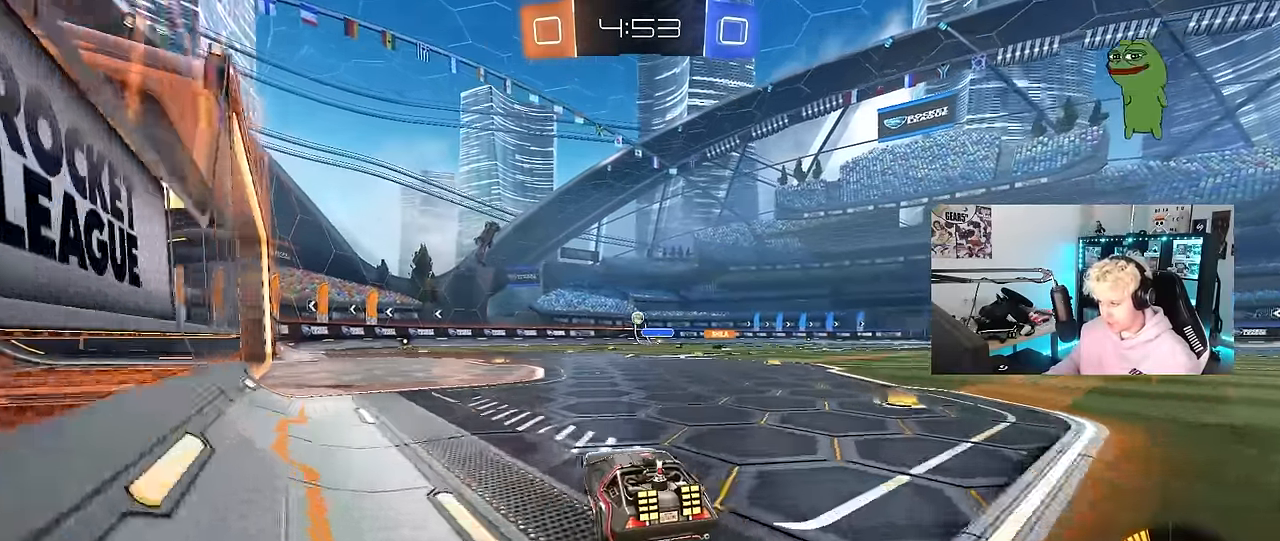
{"keys": ["w"], "mouse": [], "mouse_move": "still", "events": [[317, "a", "down"], [500, "a", "up"]]}
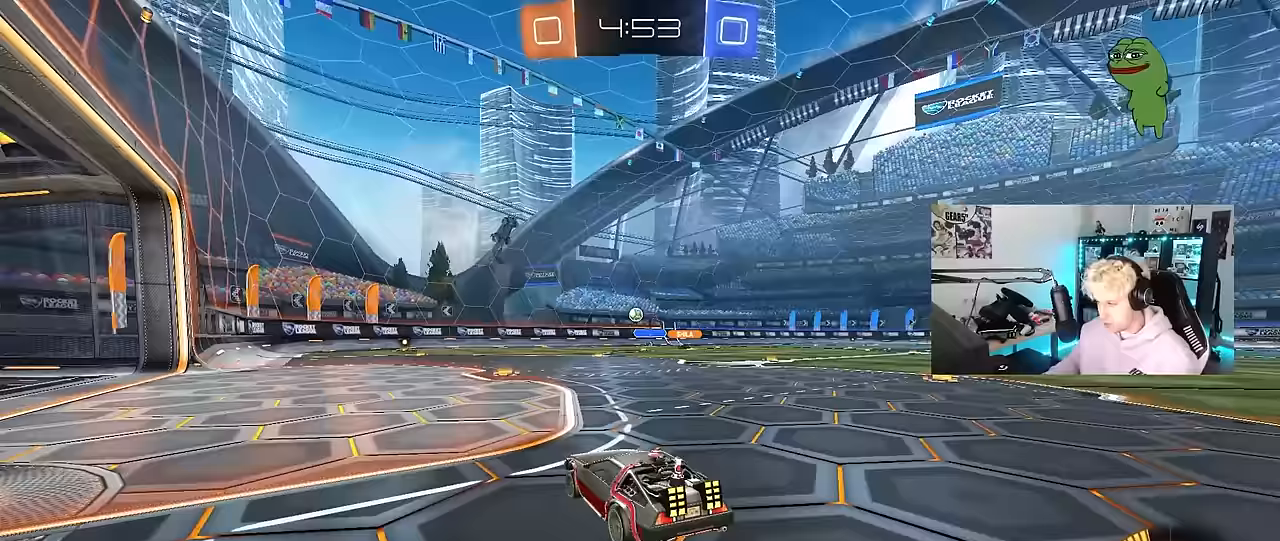
{"keys": ["w"], "mouse": [], "mouse_move": "still", "events": []}
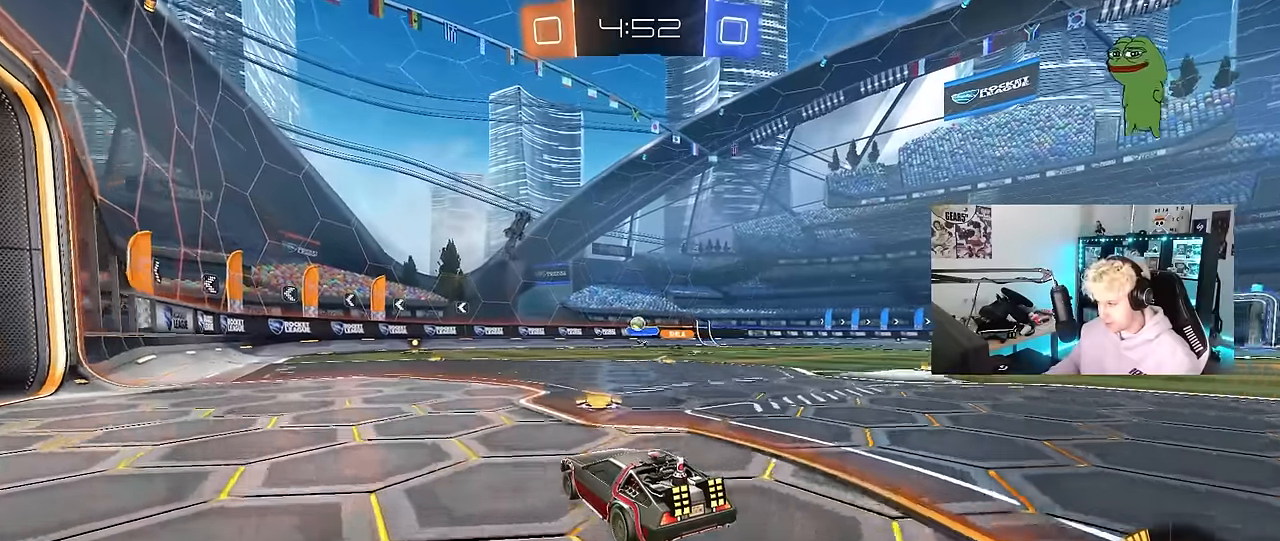
{"keys": ["a"], "mouse": [], "mouse_move": "still", "events": [[67, "w", "up"], [200, "s", "down"], [300, "s", "up"], [433, "a", "down"]]}
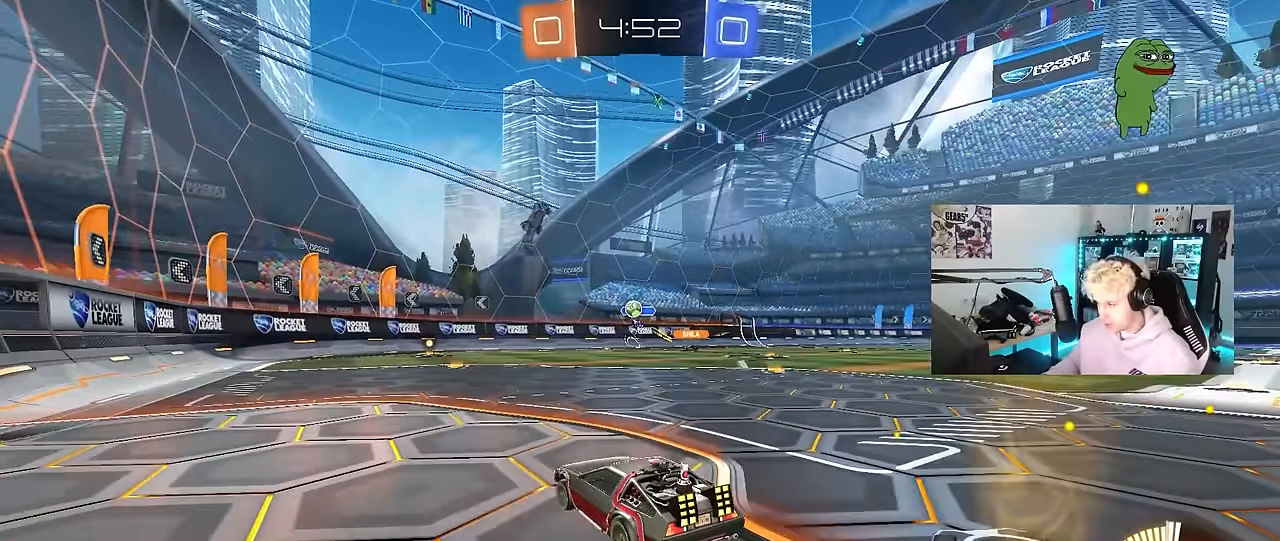
{"keys": ["a", "shift", "w"], "mouse": [], "mouse_move": "still", "events": [[83, "w", "down"], [117, "shift", "down"], [217, "shift", "up"], [450, "shift", "down"]]}
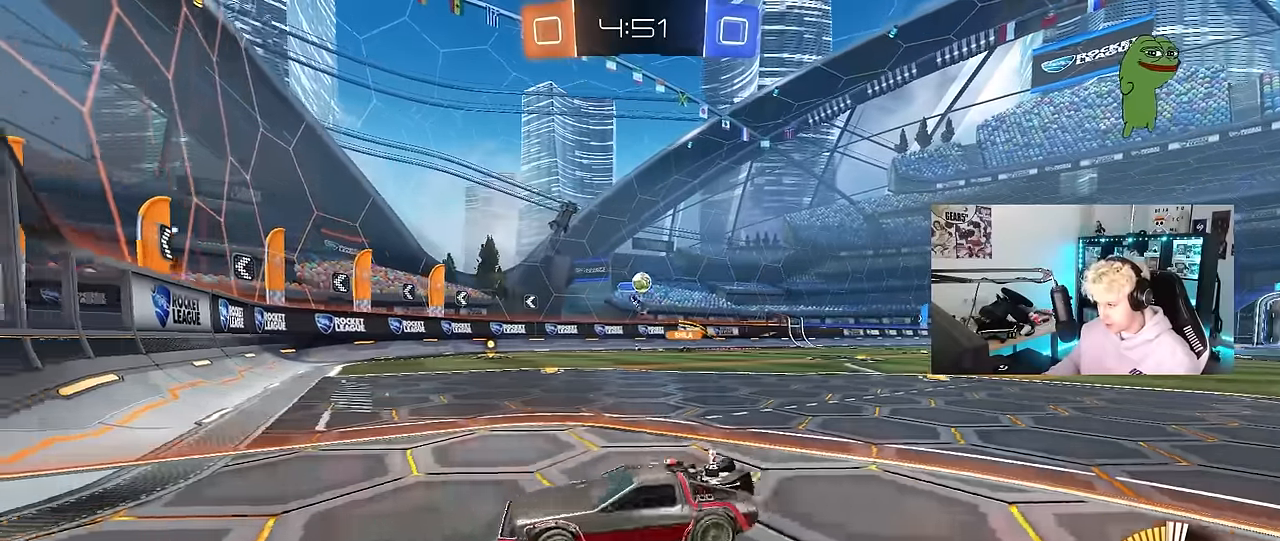
{"keys": ["a", "shift"], "mouse": [], "mouse_move": "still", "events": [[417, "w", "up"]]}
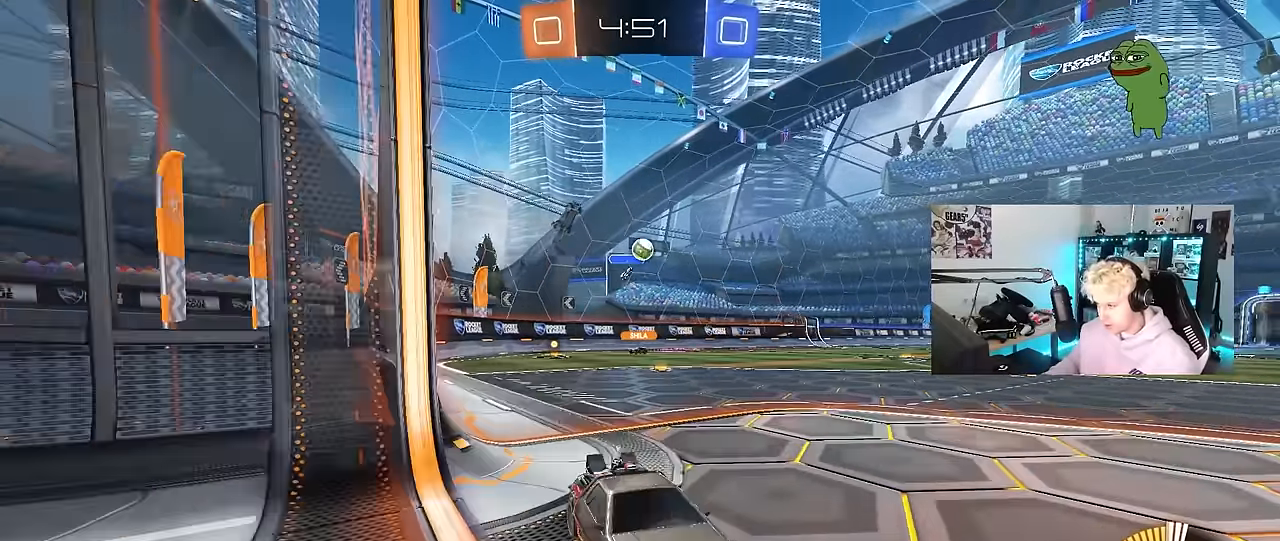
{"keys": [], "mouse": [], "mouse_move": "still", "events": [[17, "a", "up"], [17, "d", "down"], [17, "s", "down"], [17, "shift", "up"], [383, "d", "up"], [383, "s", "up"]]}
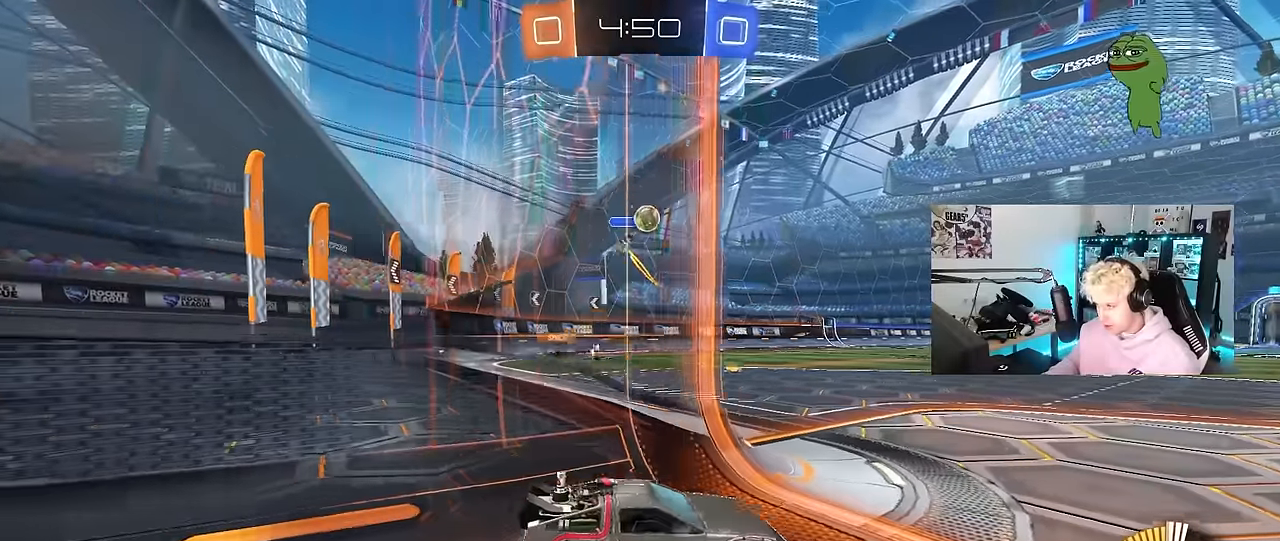
{"keys": ["s"], "mouse": ["right"], "mouse_move": "still", "events": [[33, "d", "down"], [33, "w", "down"], [83, "mouse_left", "down"], [317, "mouse_left", "up"], [450, "w", "up"], [500, "d", "up"], [500, "mouse_right", "down"], [500, "s", "down"]]}
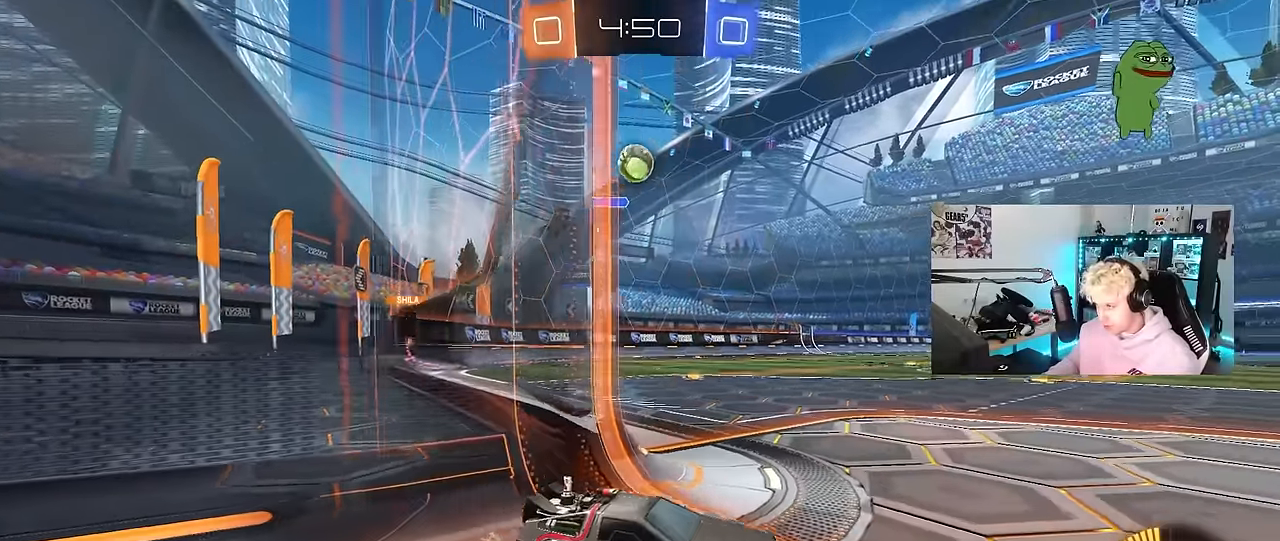
{"keys": ["d", "s"], "mouse": ["right"], "mouse_move": "still", "events": [[83, "a", "down"], [283, "a", "up"], [283, "mouse_right", "up"], [283, "s", "up"], [317, "mouse_right", "down"], [417, "d", "down"], [467, "s", "down"]]}
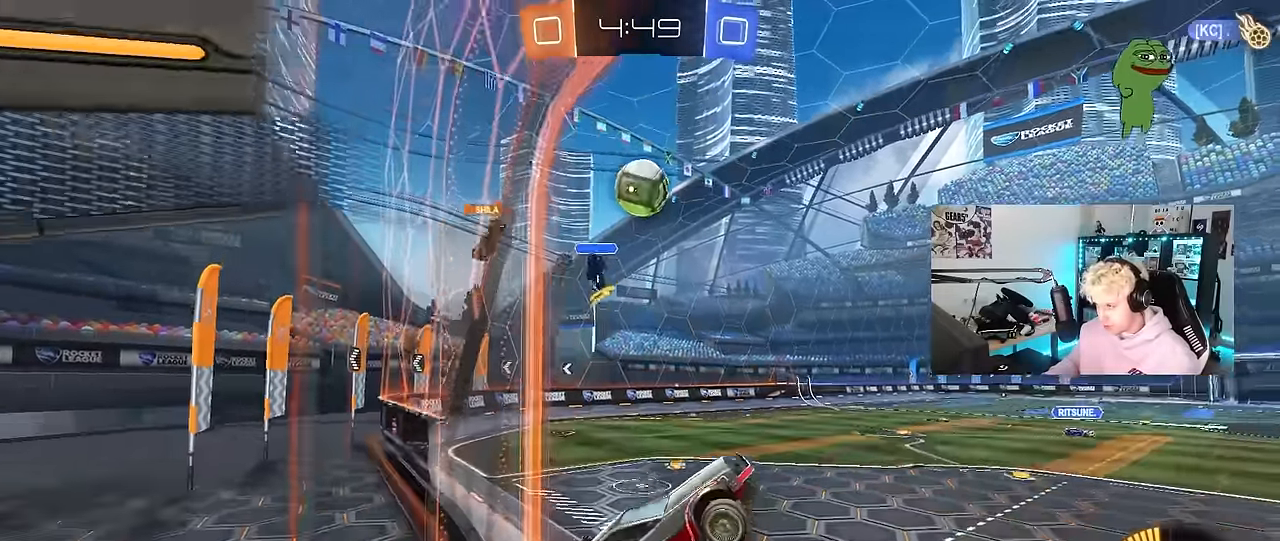
{"keys": ["d"], "mouse": [], "mouse_move": "still", "events": [[17, "s", "up"], [17, "shift", "down"], [67, "mouse_right", "up"], [200, "shift", "up"], [250, "w", "down"], [300, "d", "up"], [433, "d", "down"], [433, "w", "up"]]}
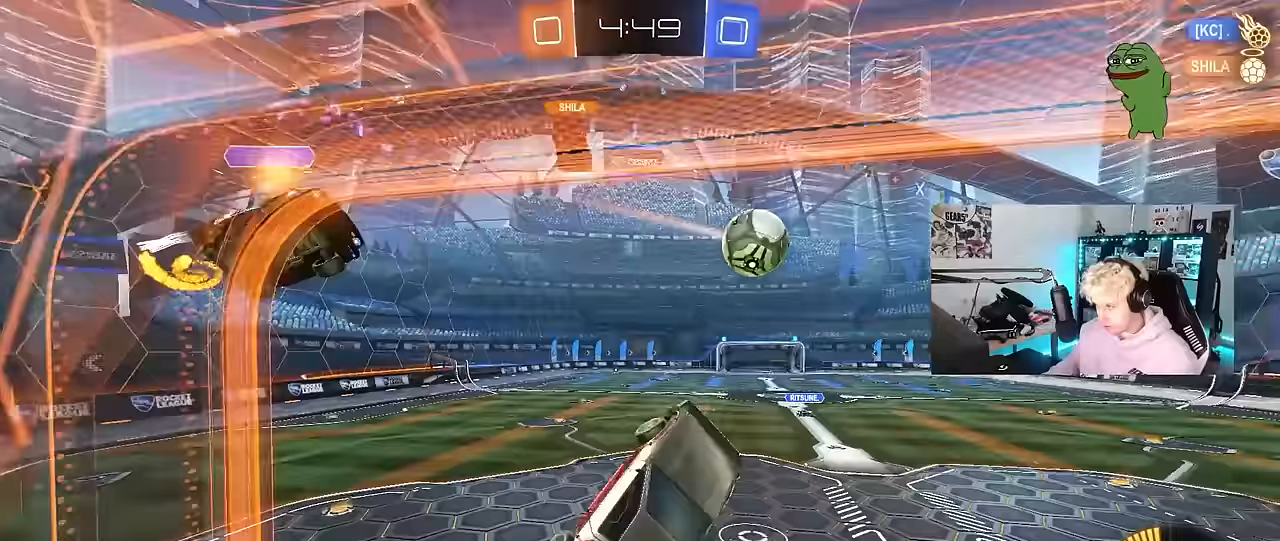
{"keys": ["d", "shift", "w"], "mouse": ["left"], "mouse_move": "still", "events": [[33, "s", "down"], [217, "shift", "down"], [317, "s", "up"], [350, "mouse_left", "down"], [450, "w", "down"]]}
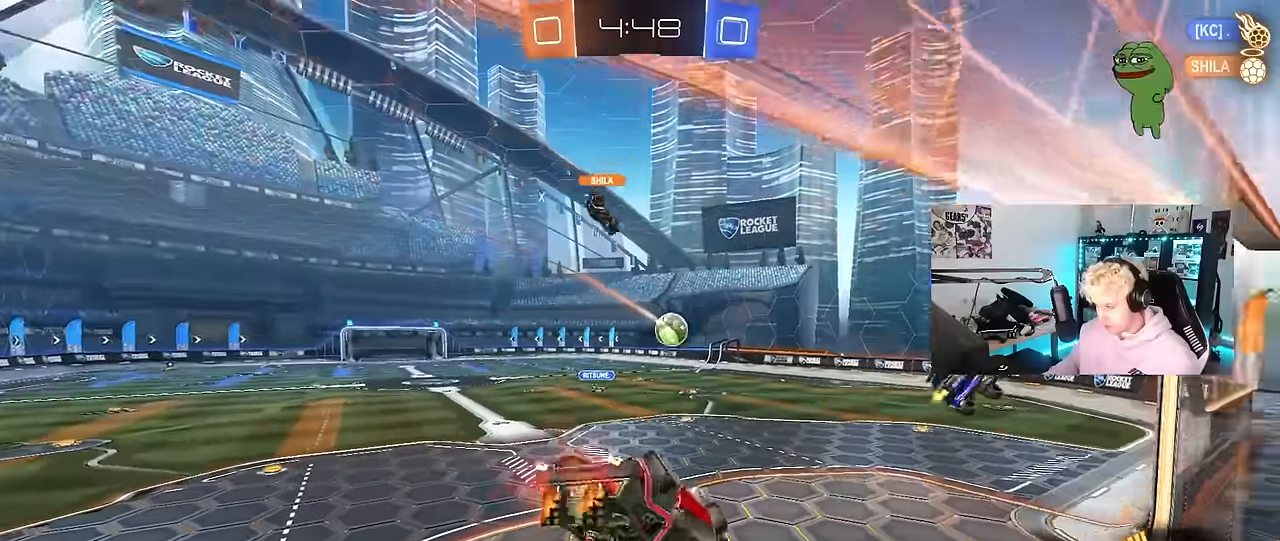
{"keys": ["d"], "mouse": [], "mouse_move": "still", "events": [[133, "mouse_left", "up"], [133, "w", "up"], [233, "s", "down"], [333, "s", "up"], [367, "shift", "up"]]}
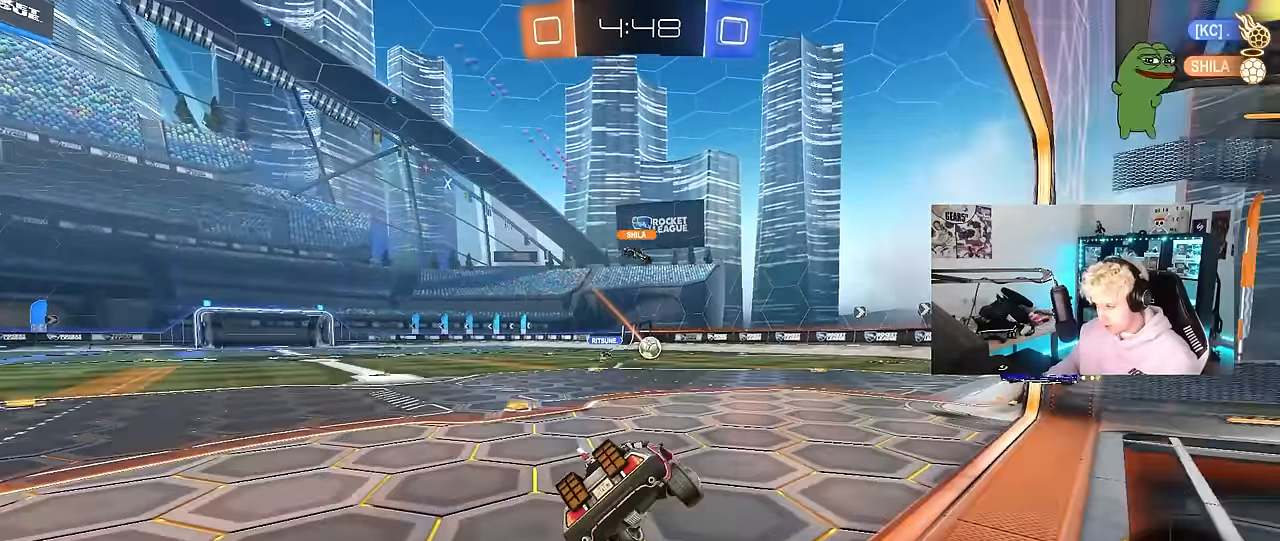
{"keys": ["w"], "mouse": [], "mouse_move": "still", "events": [[17, "w", "down"], [200, "d", "up"]]}
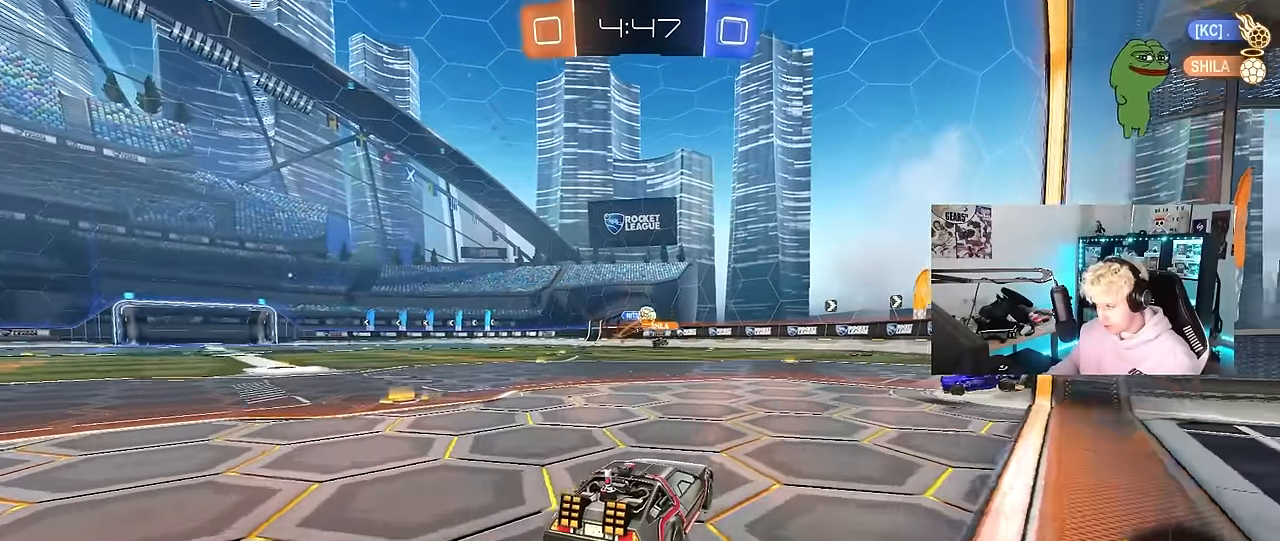
{"keys": ["a", "w"], "mouse": ["left"], "mouse_move": "down-left", "events": [[267, "d", "down"], [400, "d", "up"], [400, "mouse_left", "down"], [450, "a", "down"]]}
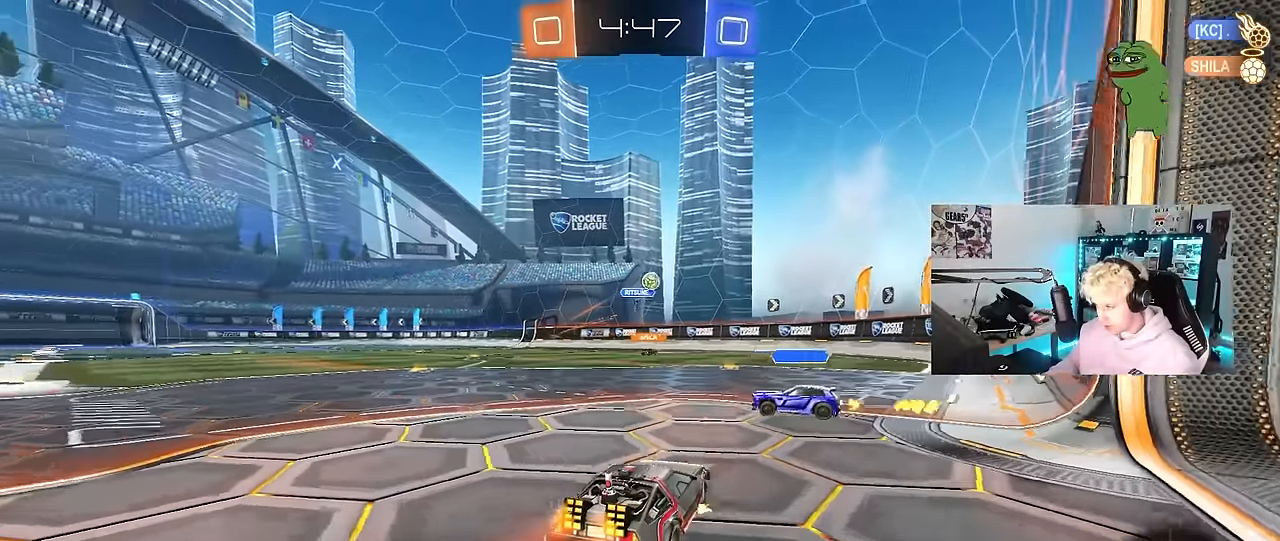
{"keys": ["w"], "mouse": [], "mouse_move": "still", "events": [[50, "a", "up"], [333, "mouse_left", "up"]]}
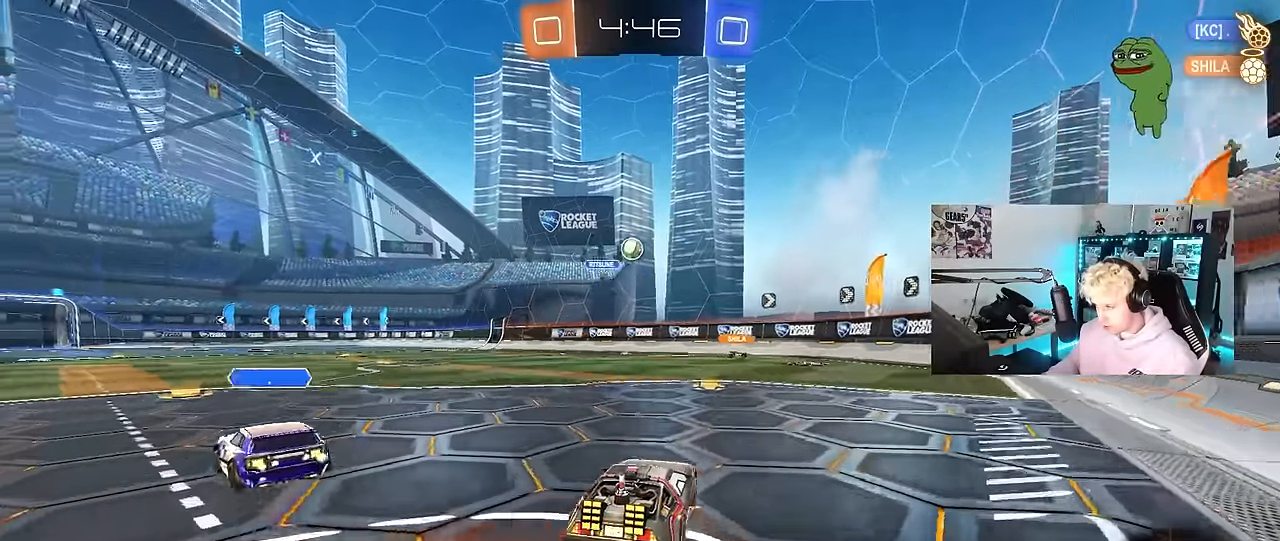
{"keys": ["d", "w"], "mouse": [], "mouse_move": "still", "events": [[17, "d", "down"], [67, "shift", "down"], [300, "shift", "up"]]}
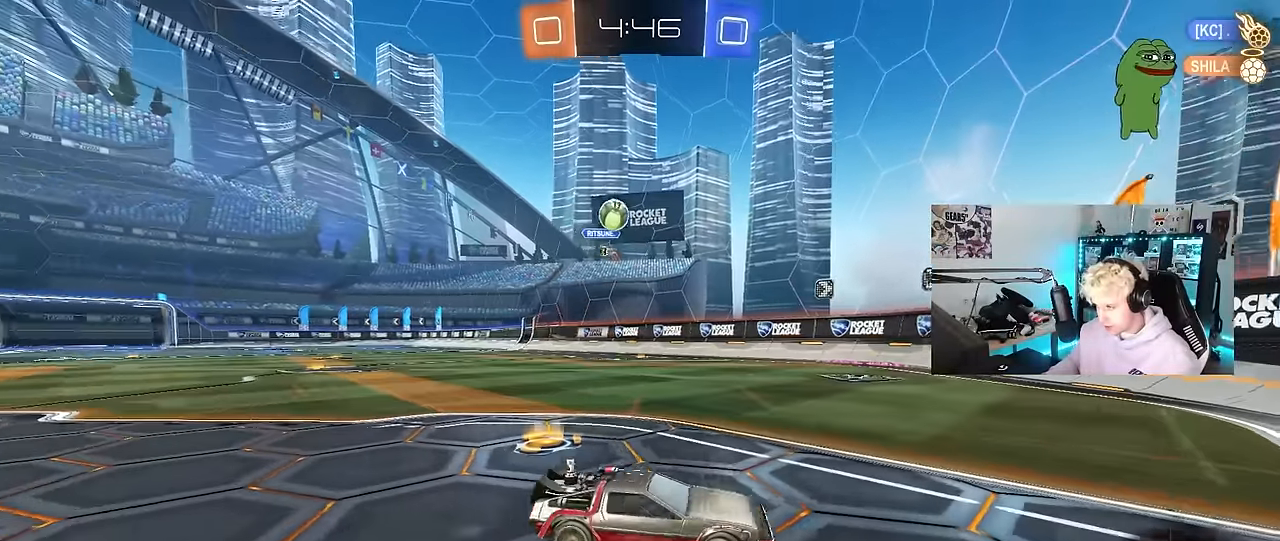
{"keys": ["d", "shift", "w"], "mouse": [], "mouse_move": "still", "events": [[117, "shift", "down"], [217, "shift", "up"], [500, "shift", "down"]]}
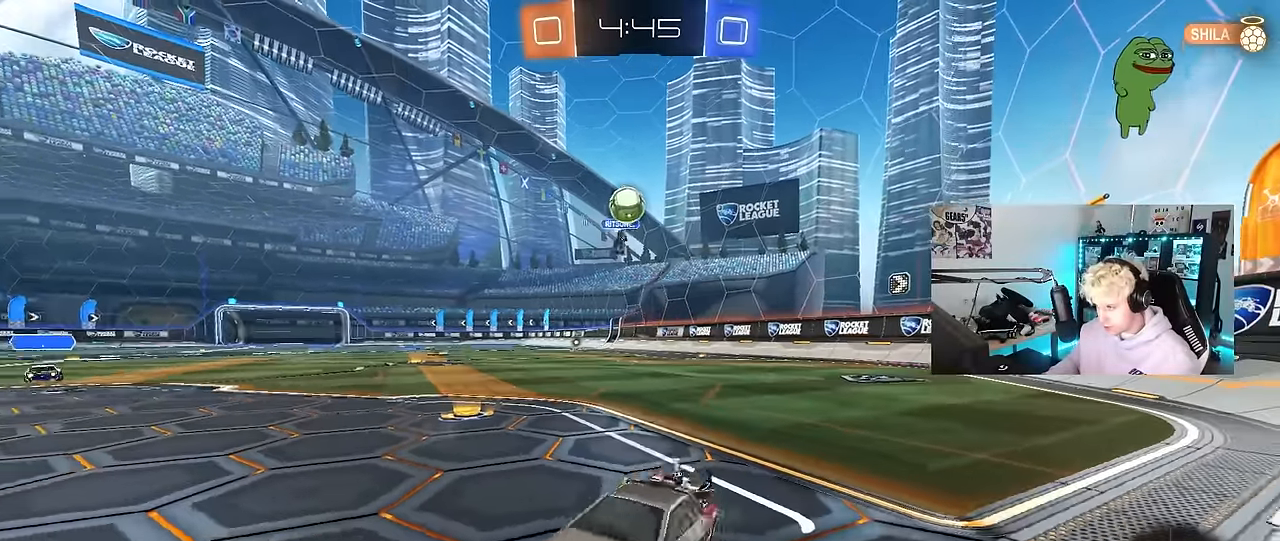
{"keys": ["d", "w"], "mouse": [], "mouse_move": "still", "events": [[83, "shift", "up"], [283, "w", "up"], [367, "w", "down"]]}
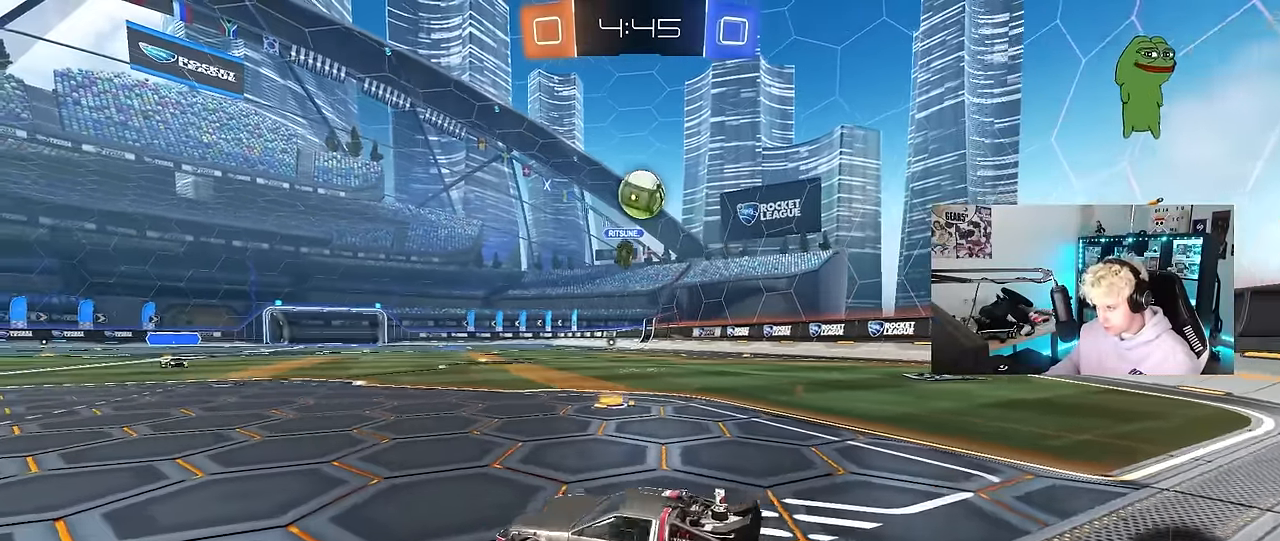
{"keys": ["d", "w"], "mouse": [], "mouse_move": "up-right", "events": [[17, "w", "up"], [100, "d", "up"], [100, "mouse_right", "down"], [100, "s", "down"], [200, "d", "down"], [200, "mouse_left", "down"], [300, "d", "up"], [300, "mouse_right", "up"], [300, "s", "up"], [383, "mouse_left", "up"], [433, "a", "down"], [433, "w", "down"], [483, "a", "up"], [483, "d", "down"]]}
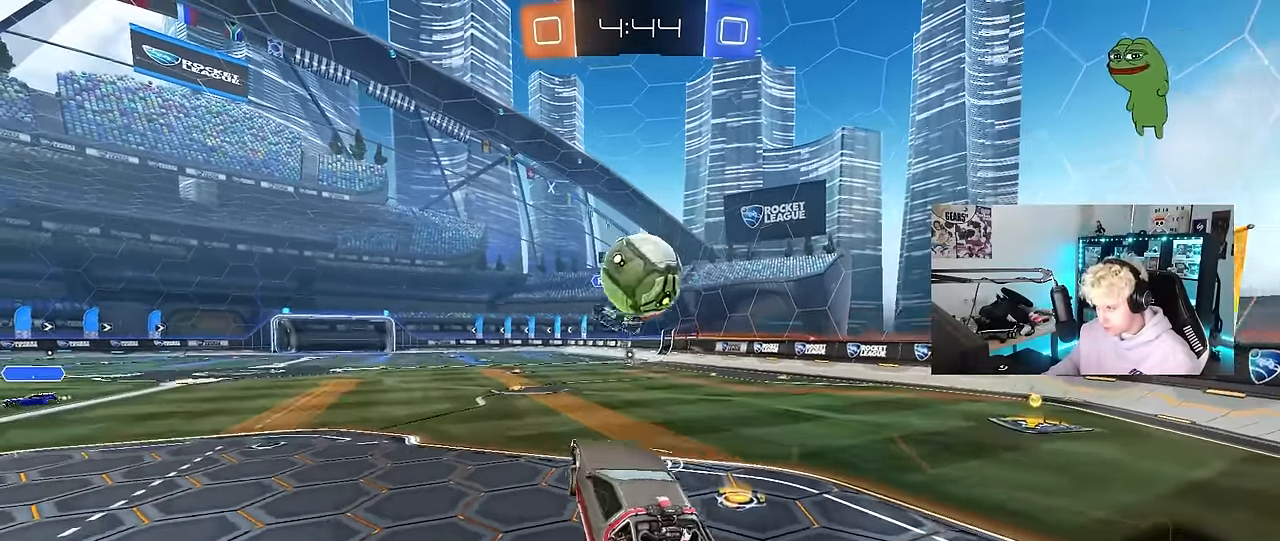
{"keys": ["d", "s", "shift"], "mouse": ["left"], "mouse_move": "still", "events": [[33, "d", "up"], [33, "mouse_left", "down"], [33, "w", "up"], [67, "w", "down"], [167, "d", "down"], [217, "mouse_right", "down"], [217, "shift", "down"], [267, "s", "down"], [317, "w", "up"], [450, "mouse_right", "up"]]}